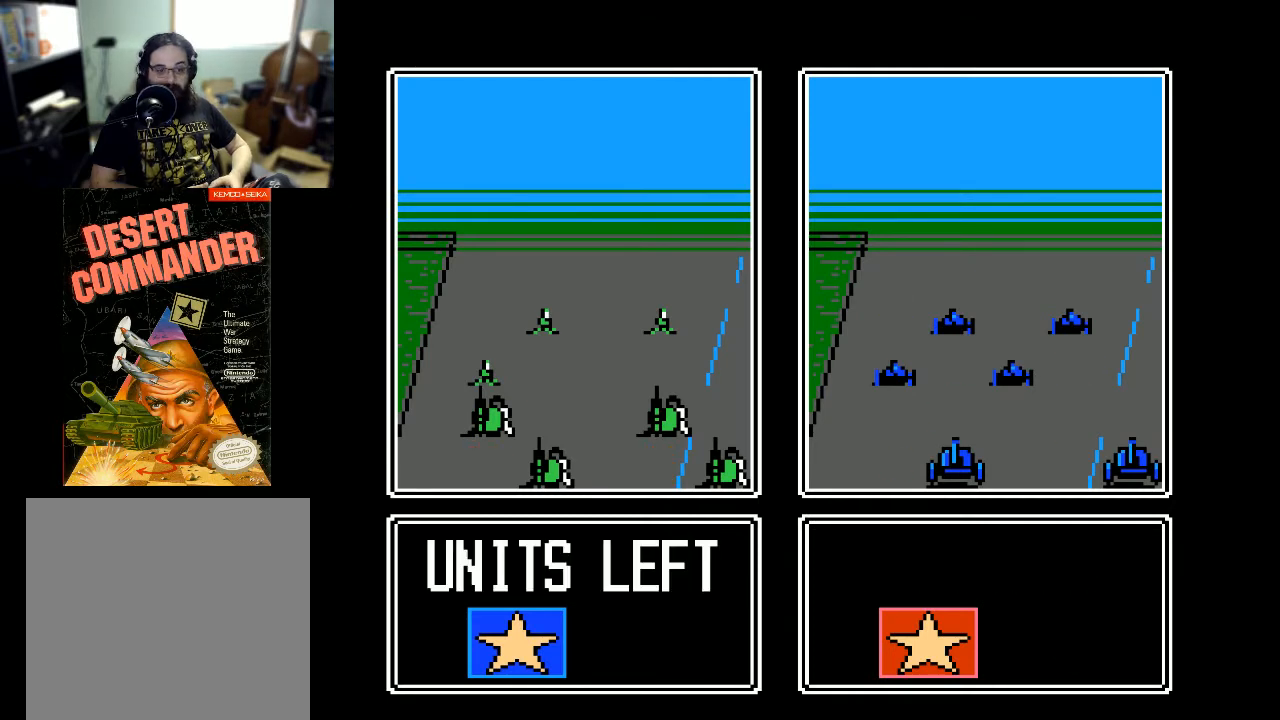
Gameplay with a controller (Xbox layout); each line is a JSON object with the inputs held at the frame after it. "events" lists button and stick changes between this image and that frame as [ms after this image, input, new state], when the widget could be followed in between. Not read: left_stick right_stick.
{"buttons": ["A"], "events": [[400, "A", "down"]]}
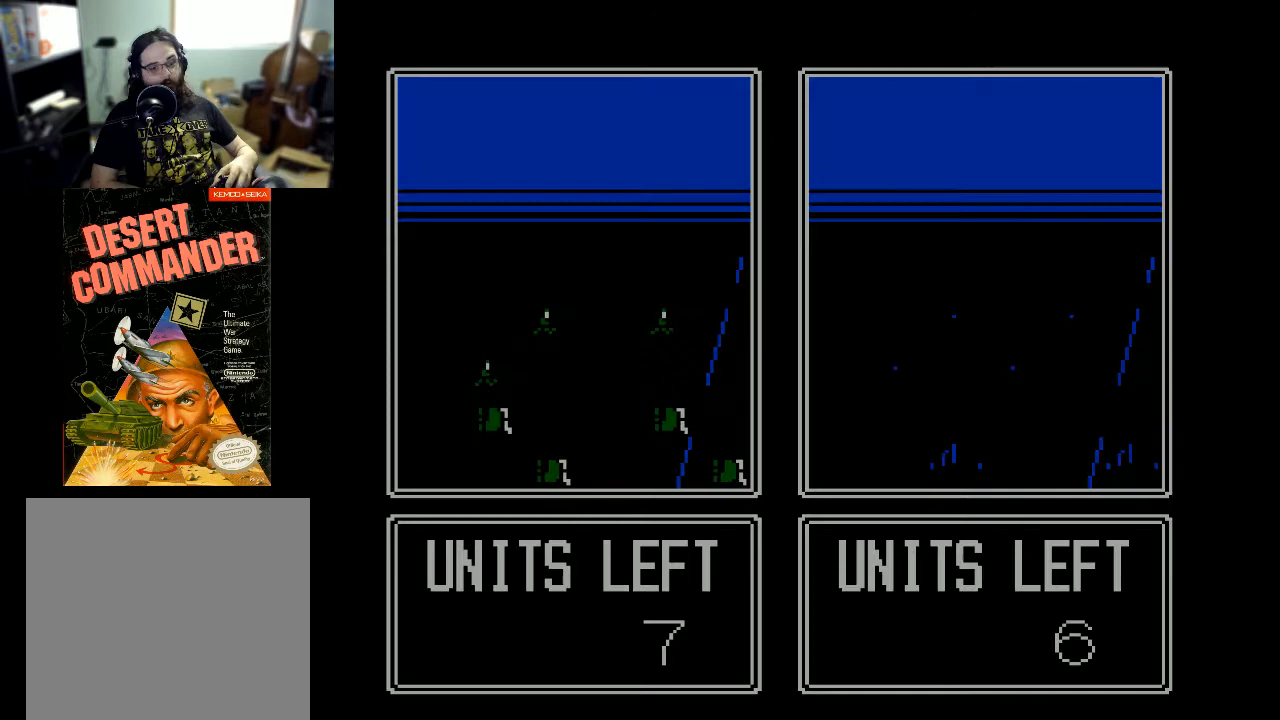
{"buttons": [], "events": [[67, "A", "up"]]}
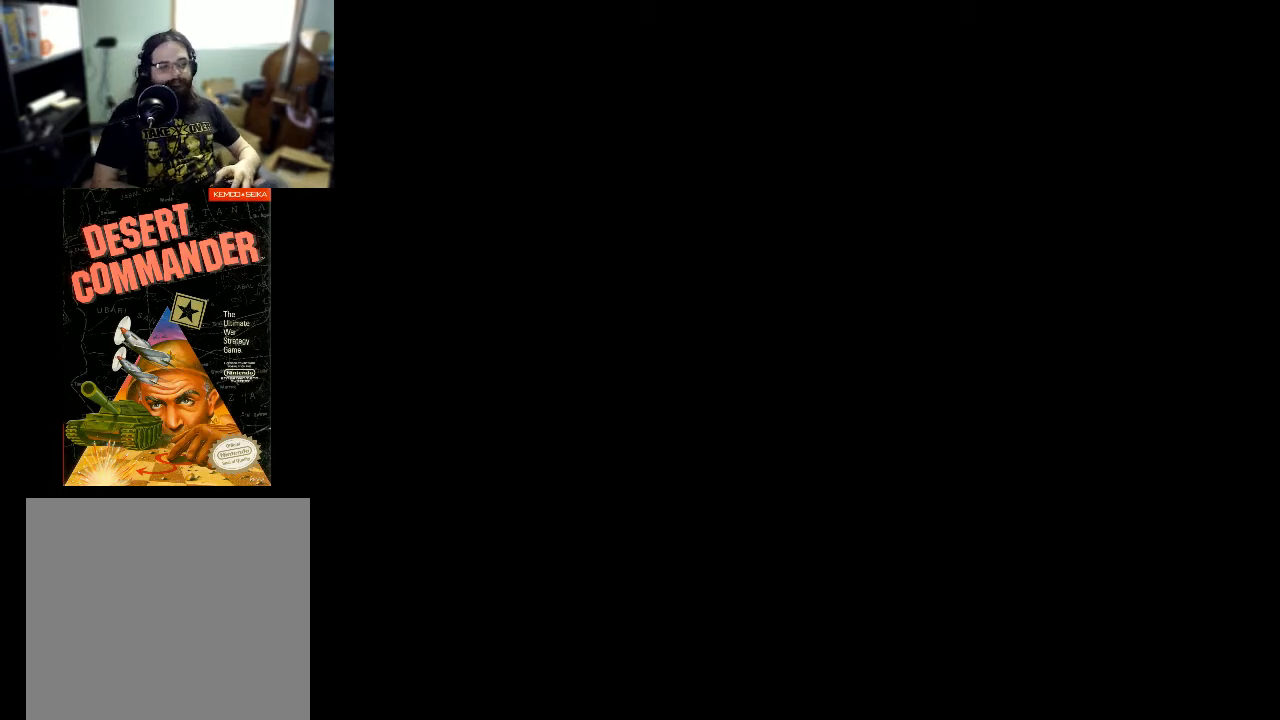
{"buttons": [], "events": []}
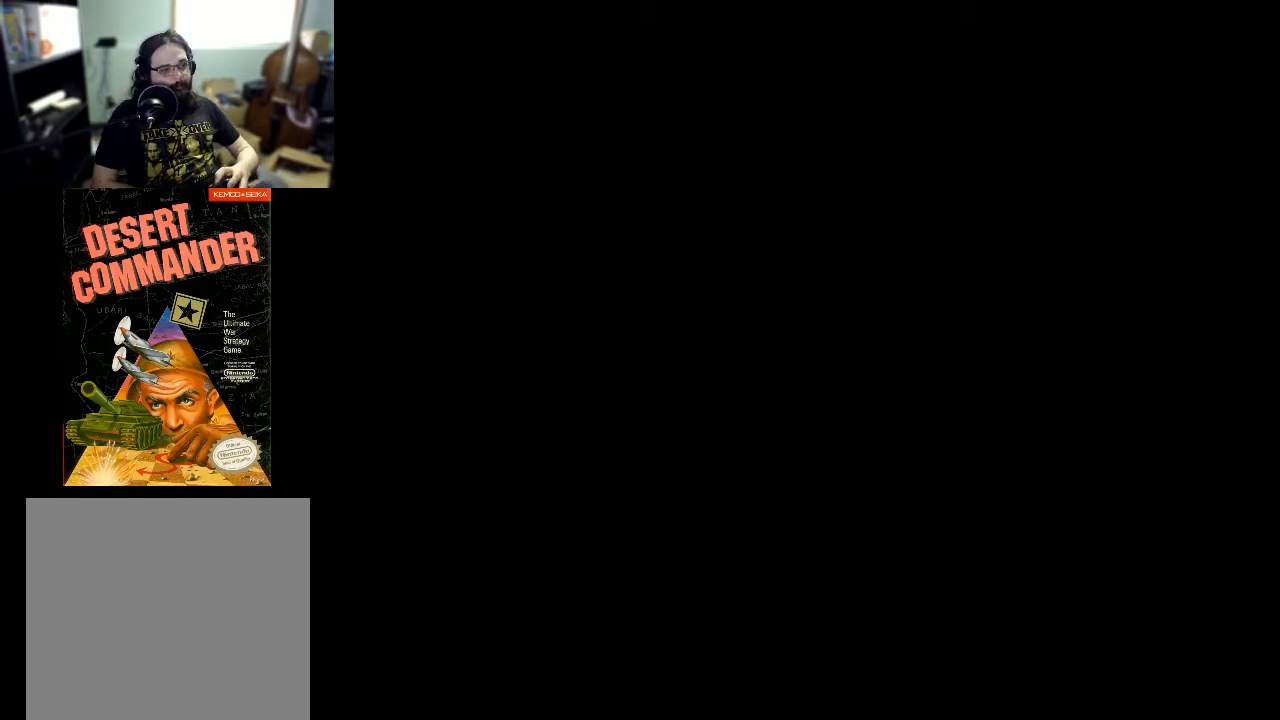
{"buttons": [], "events": []}
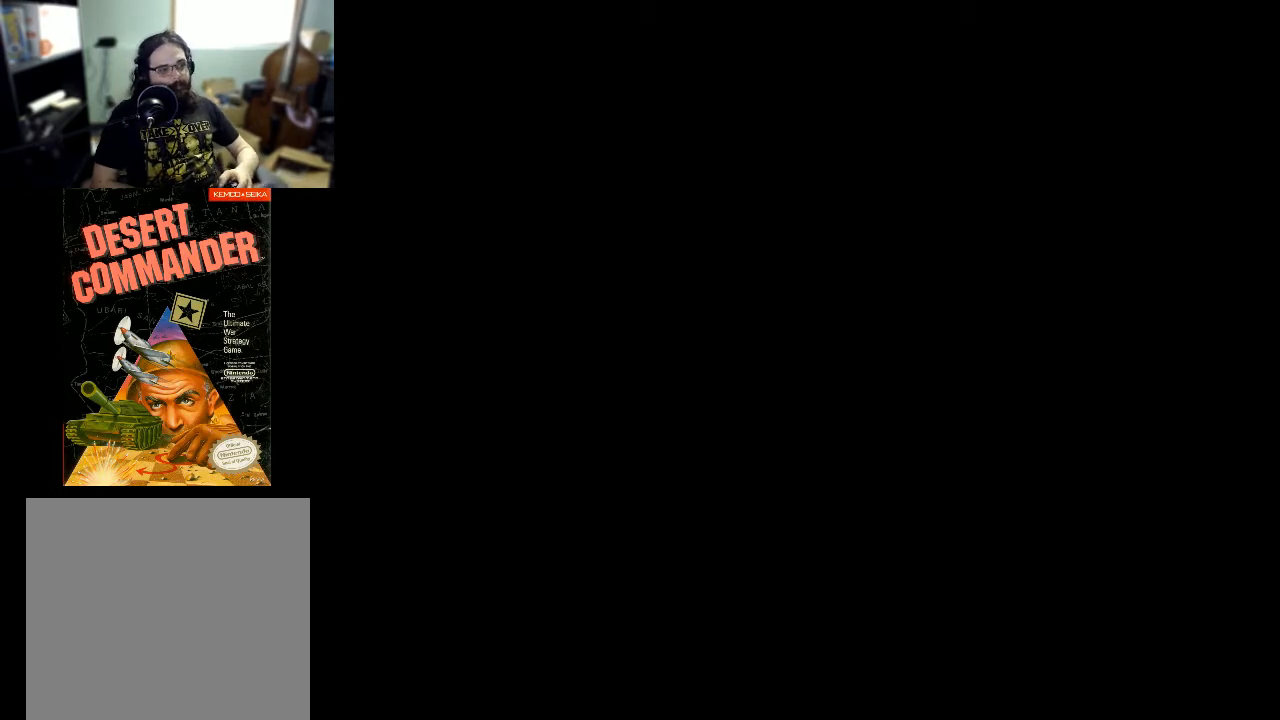
{"buttons": [], "events": []}
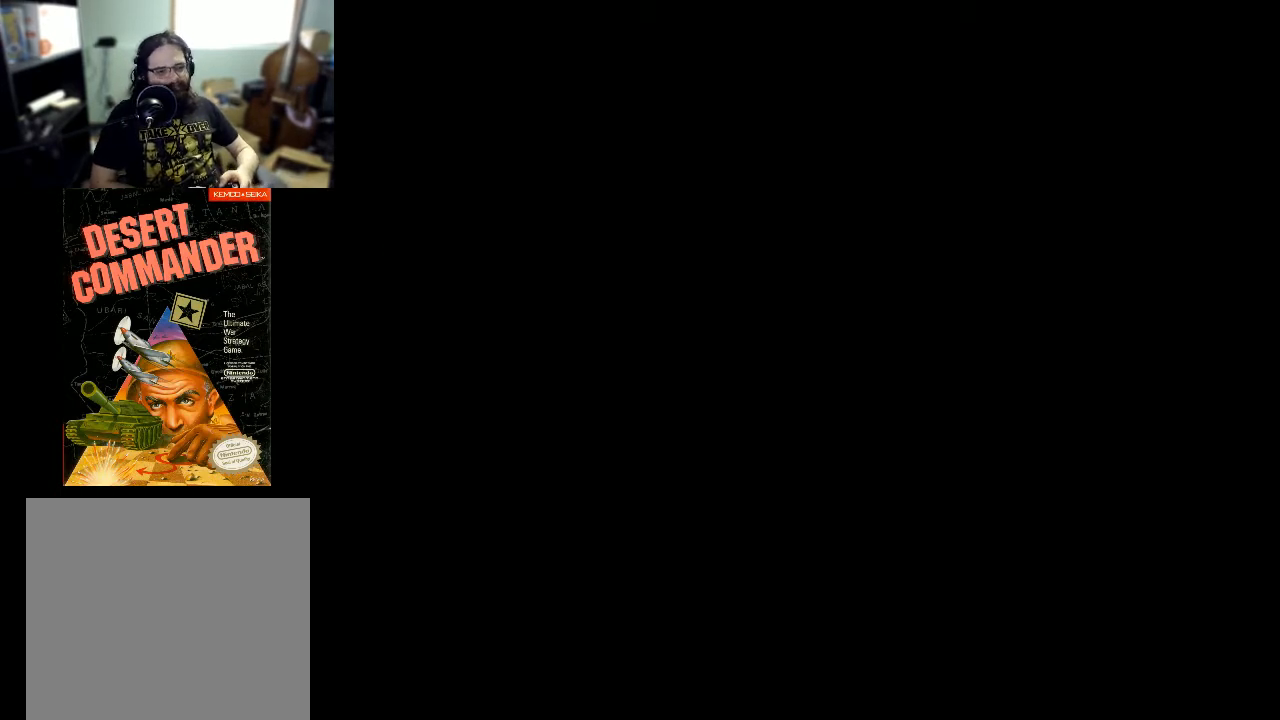
{"buttons": [], "events": []}
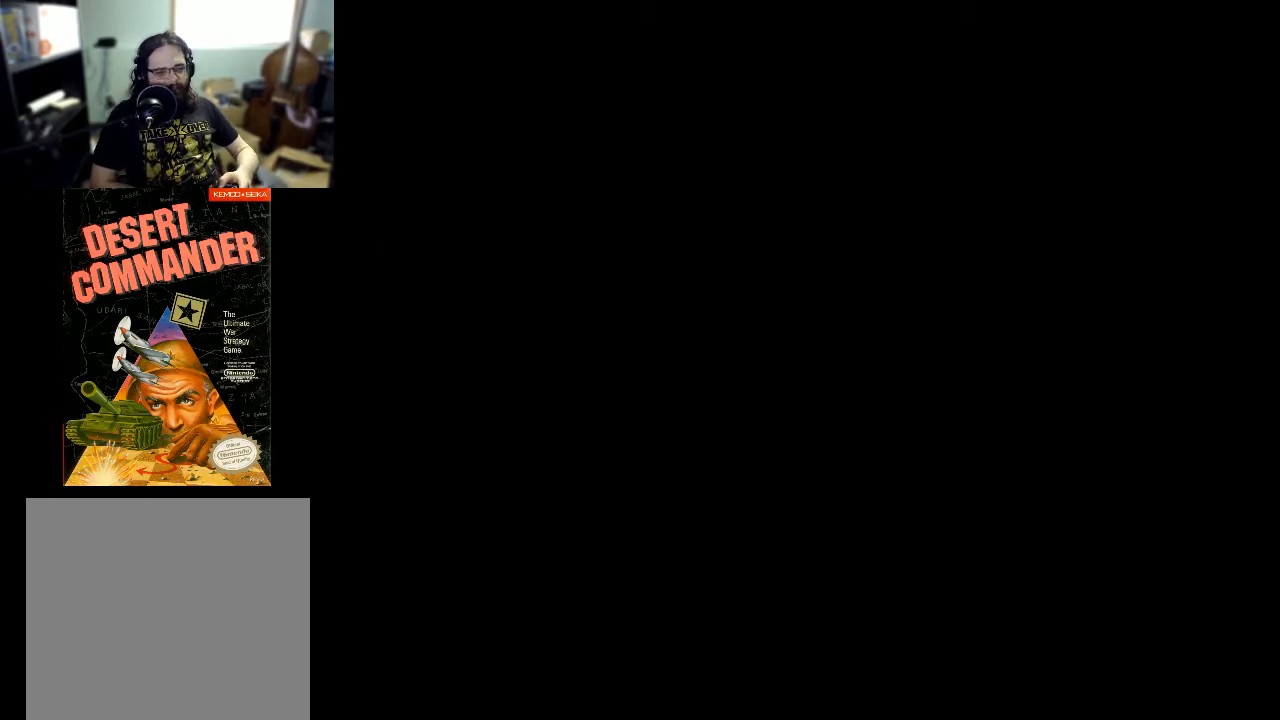
{"buttons": ["DPAD_RIGHT"], "events": [[400, "DPAD_RIGHT", "down"]]}
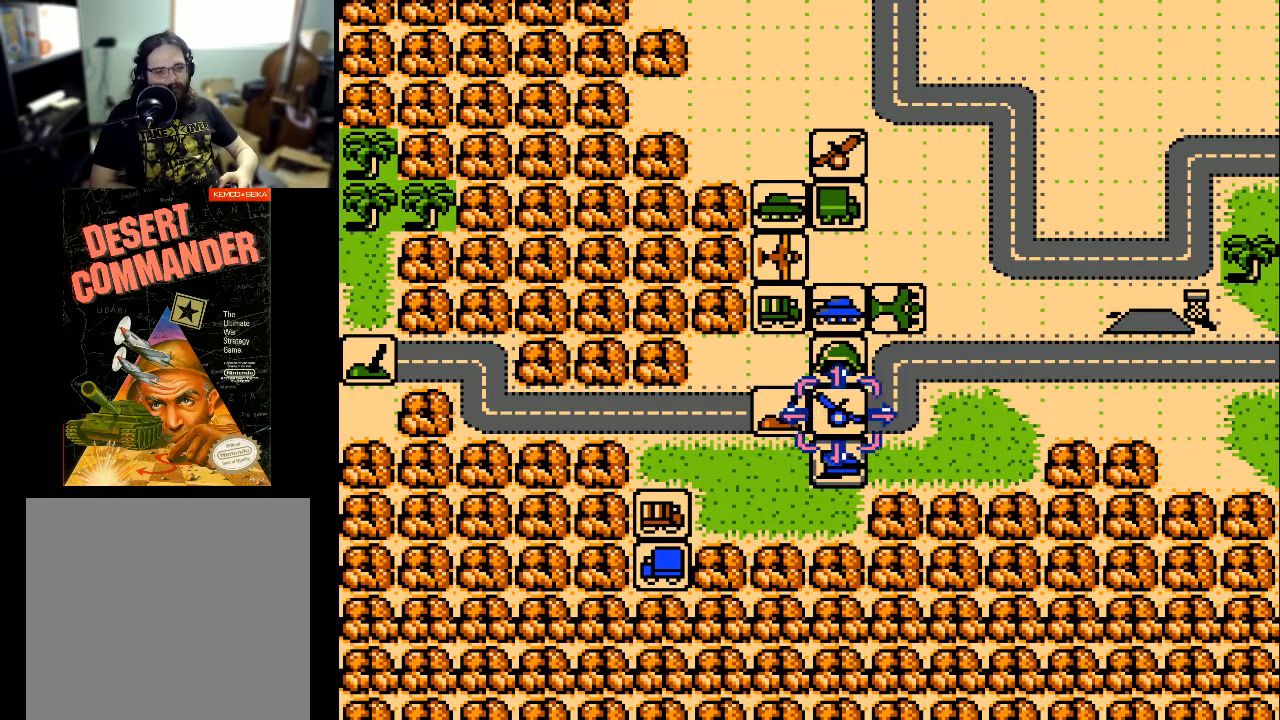
{"buttons": [], "events": [[100, "DPAD_RIGHT", "up"], [200, "DPAD_UP", "down"], [433, "DPAD_UP", "up"]]}
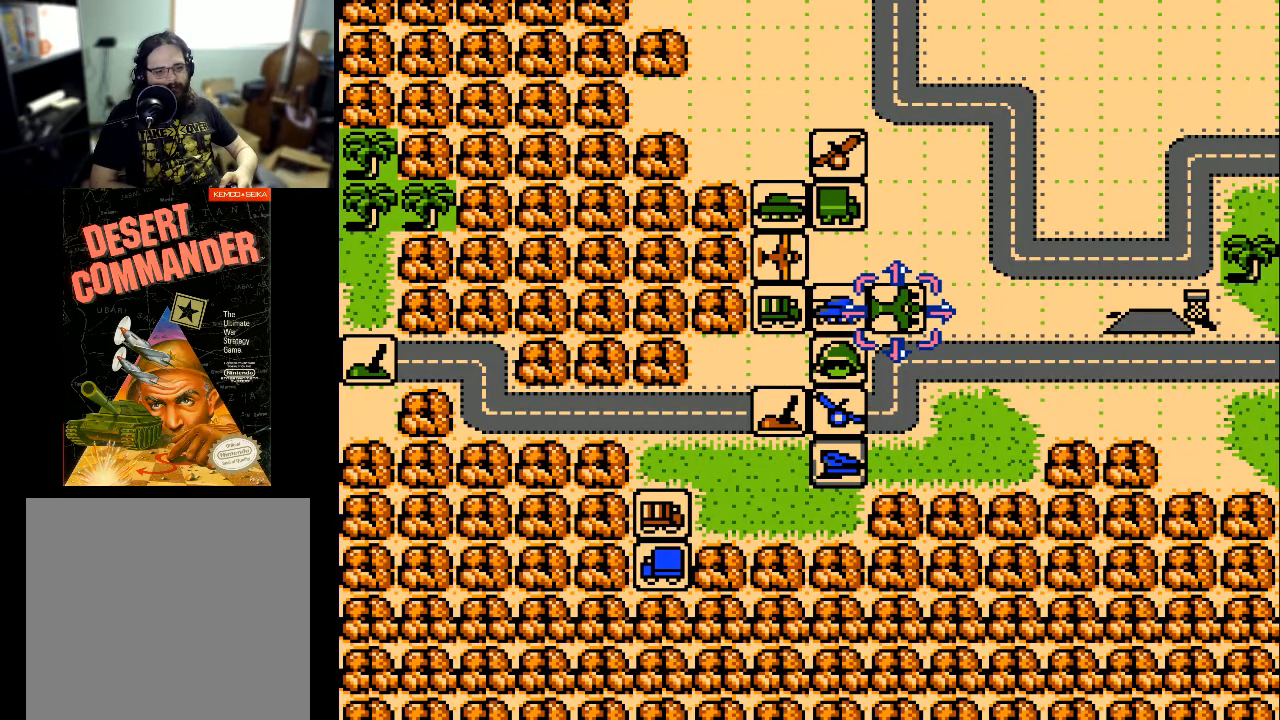
{"buttons": [], "events": [[267, "A", "down"], [400, "A", "up"]]}
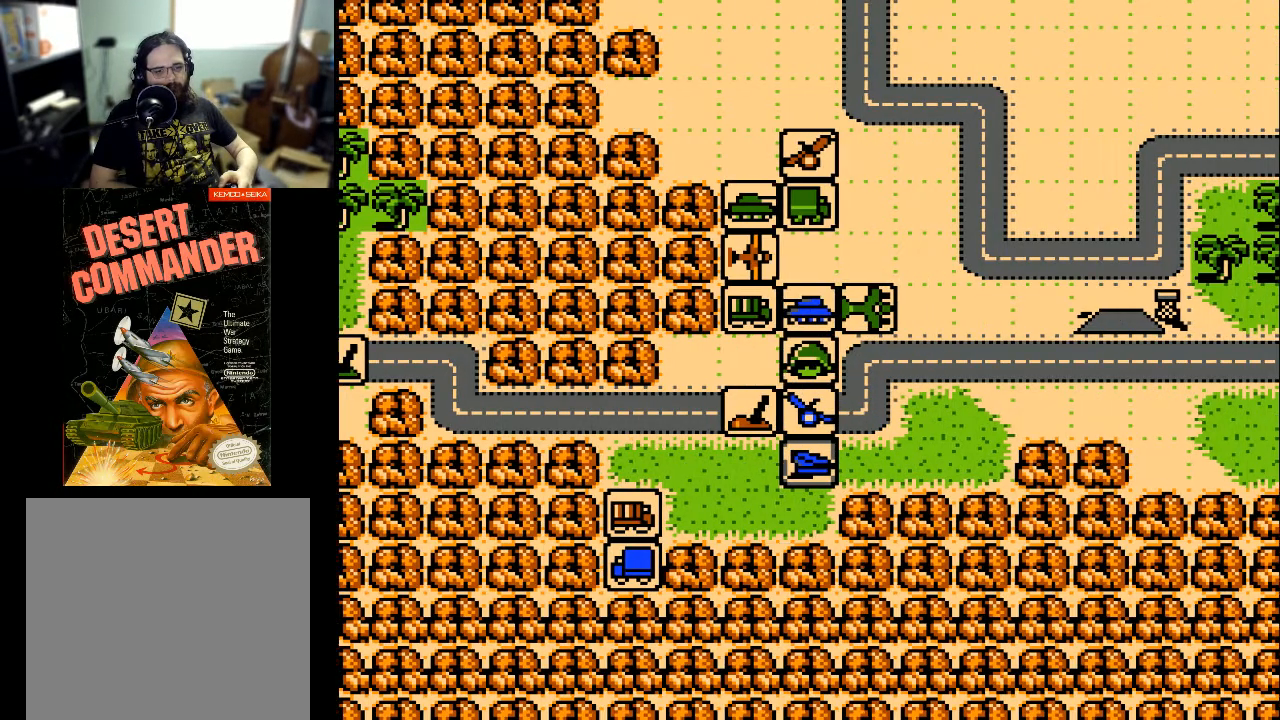
{"buttons": [], "events": []}
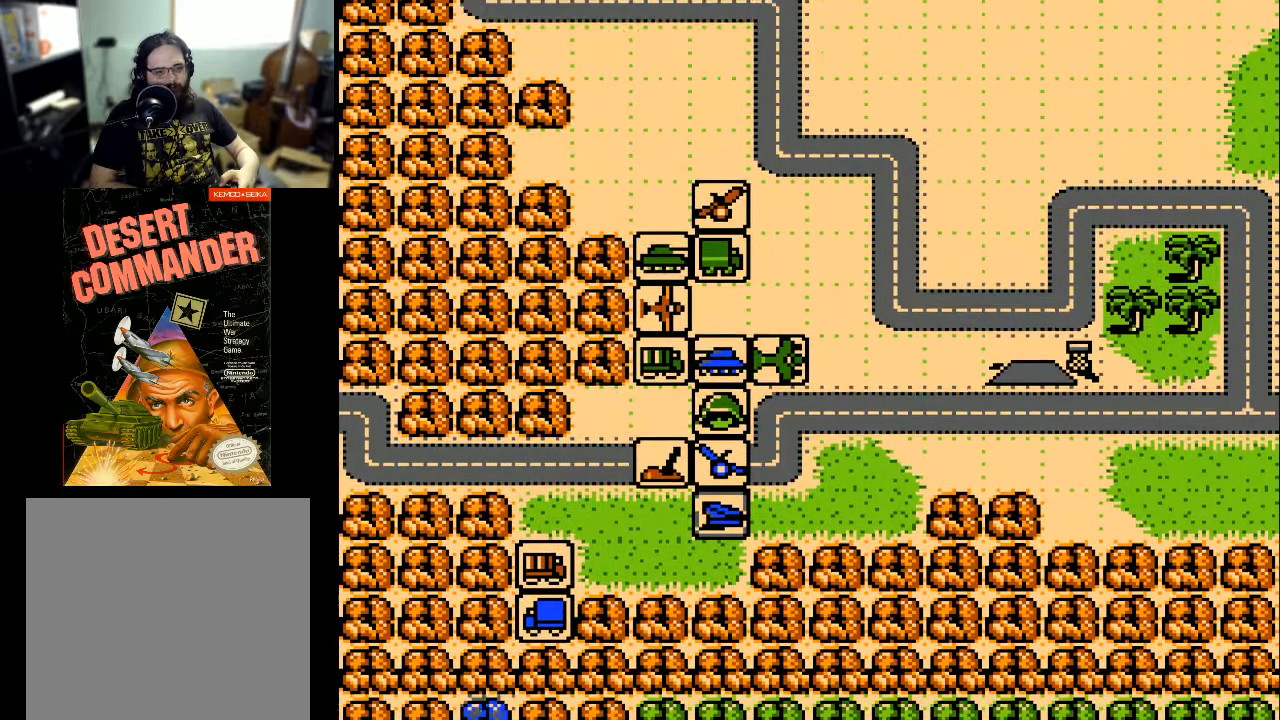
{"buttons": [], "events": []}
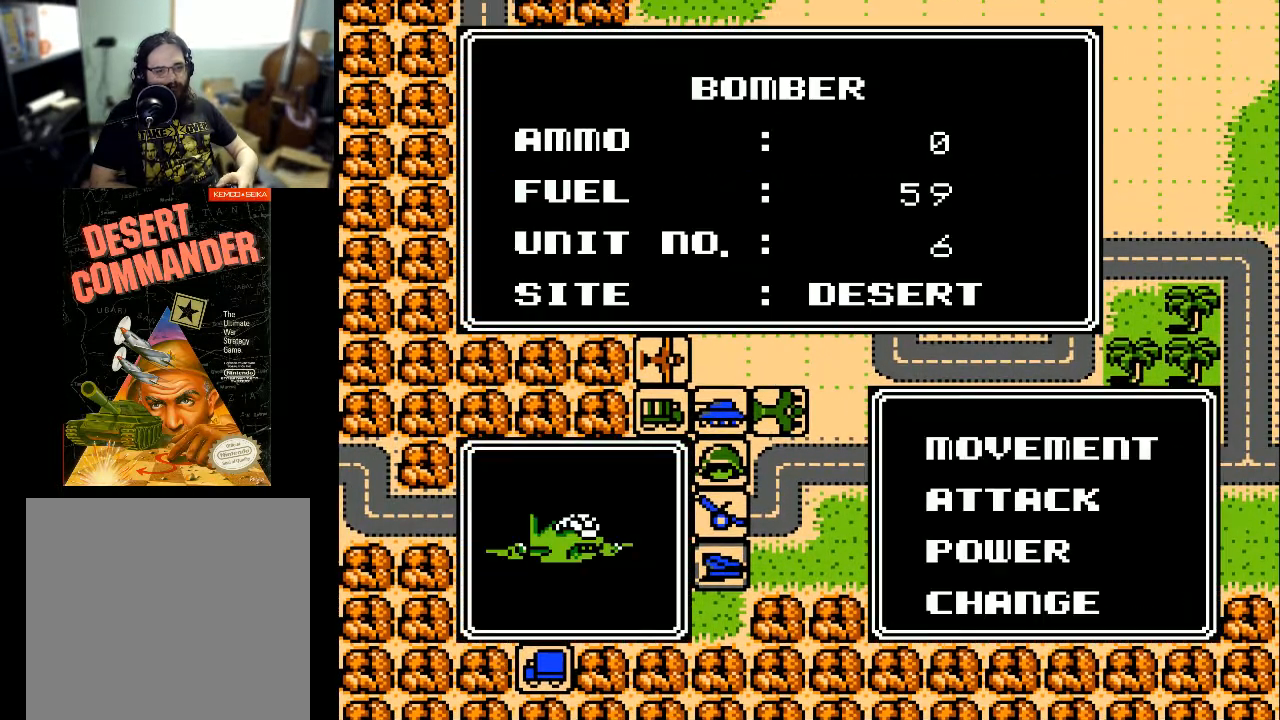
{"buttons": [], "events": [[167, "A", "down"], [333, "A", "up"]]}
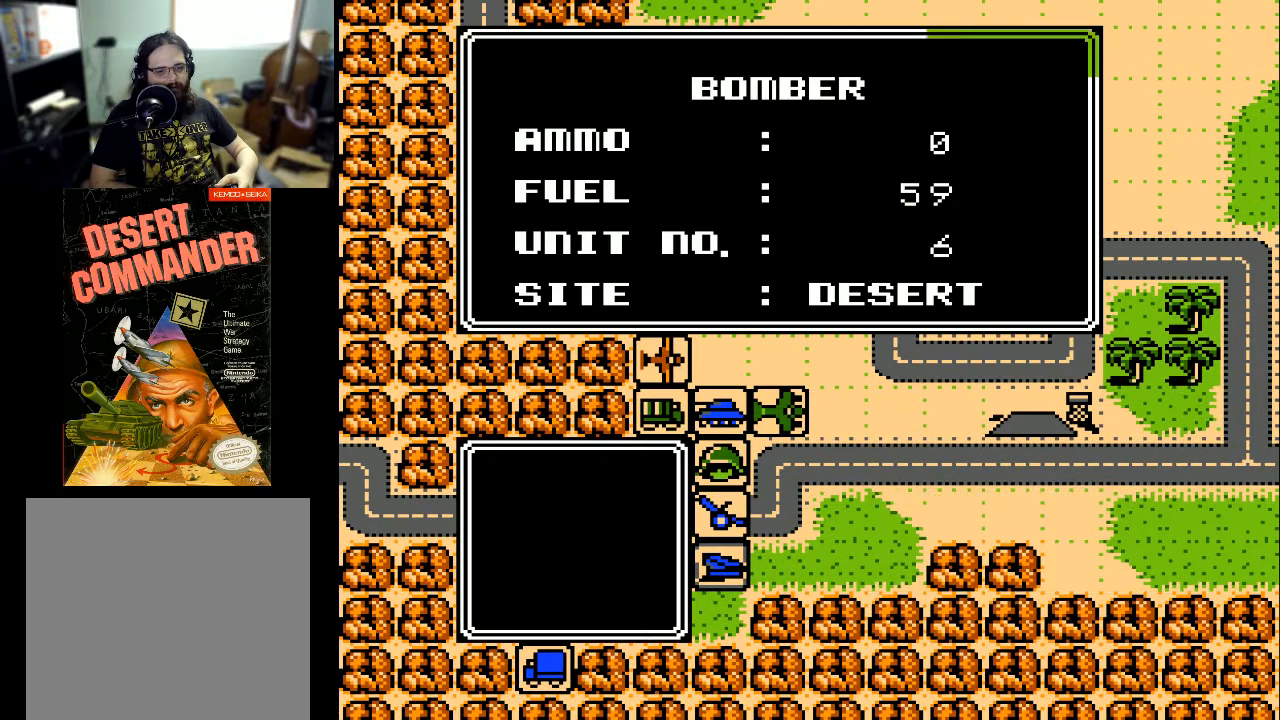
{"buttons": [], "events": []}
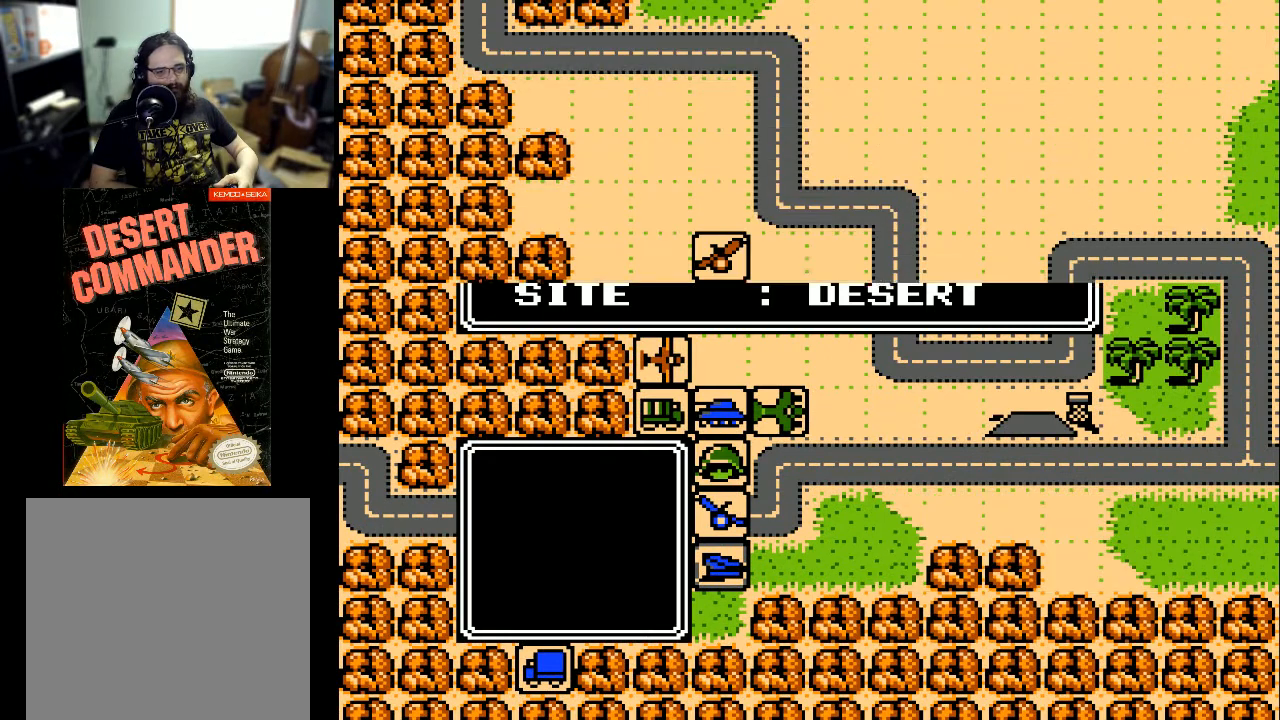
{"buttons": ["DPAD_DOWN"], "events": [[500, "DPAD_DOWN", "down"]]}
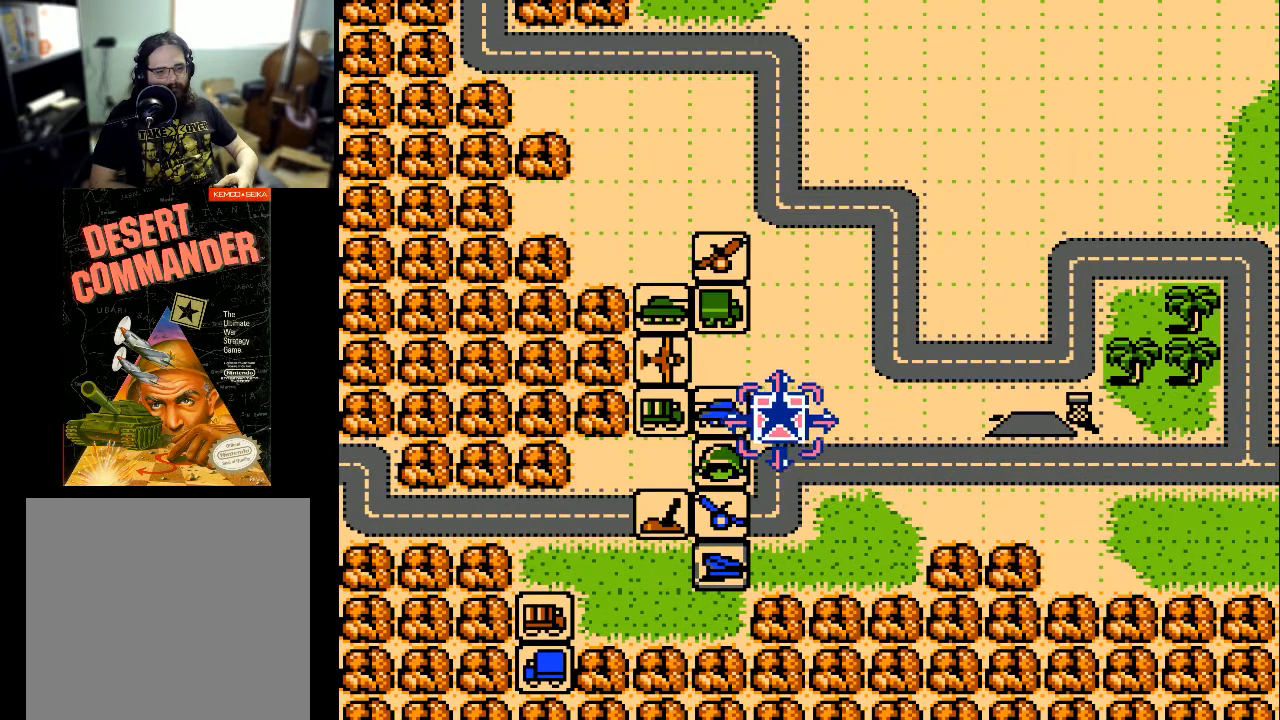
{"buttons": [], "events": [[233, "DPAD_DOWN", "up"]]}
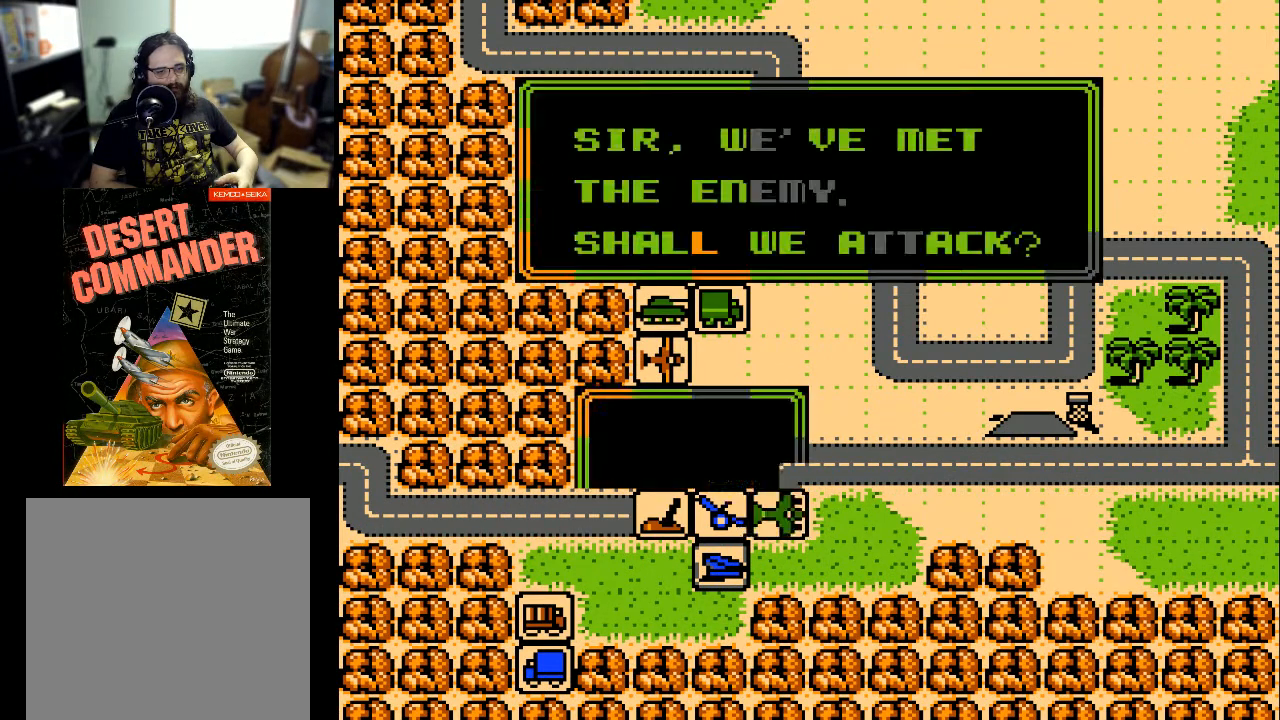
{"buttons": ["A"], "events": [[400, "A", "down"]]}
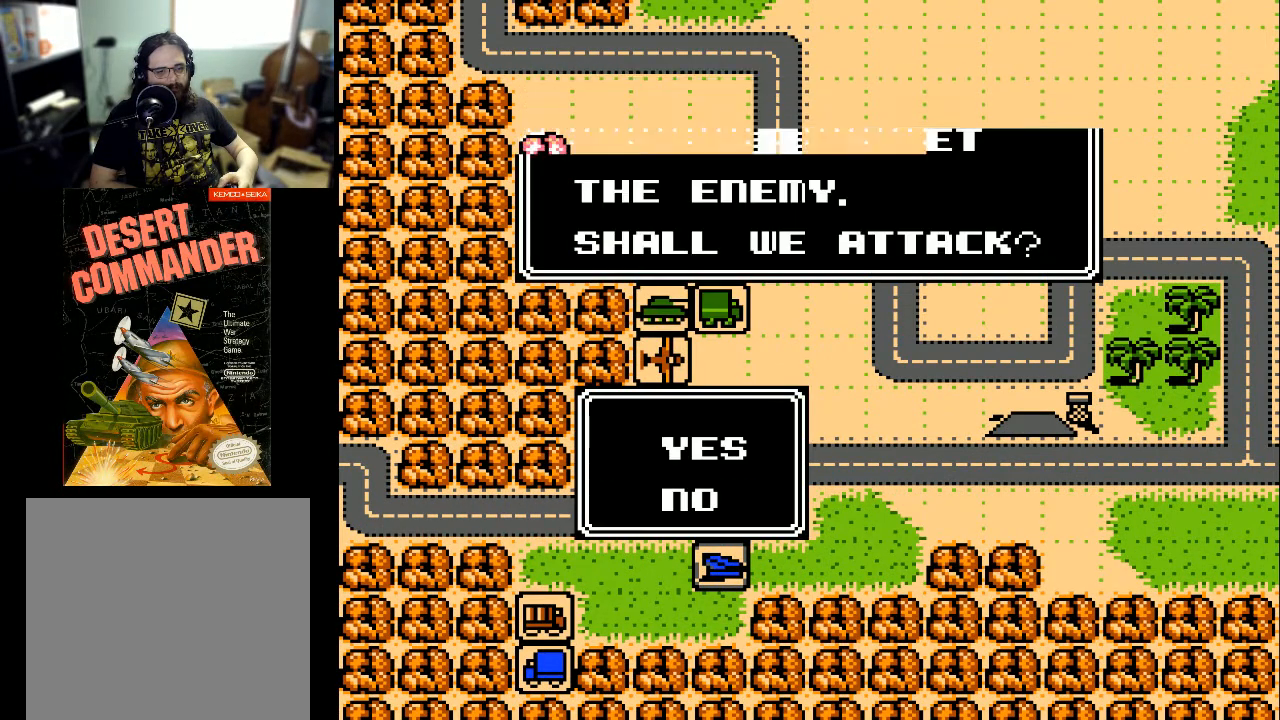
{"buttons": [], "events": [[33, "A", "up"]]}
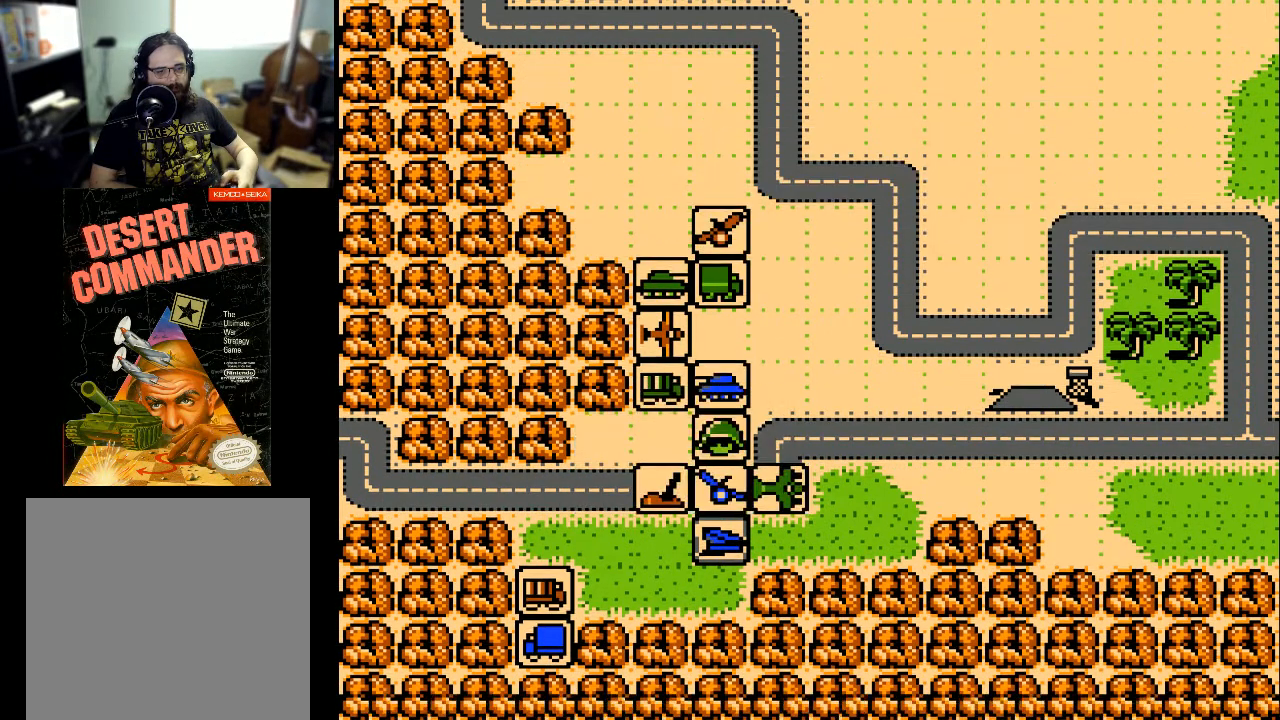
{"buttons": [], "events": [[300, "DPAD_LEFT", "down"], [400, "DPAD_LEFT", "up"]]}
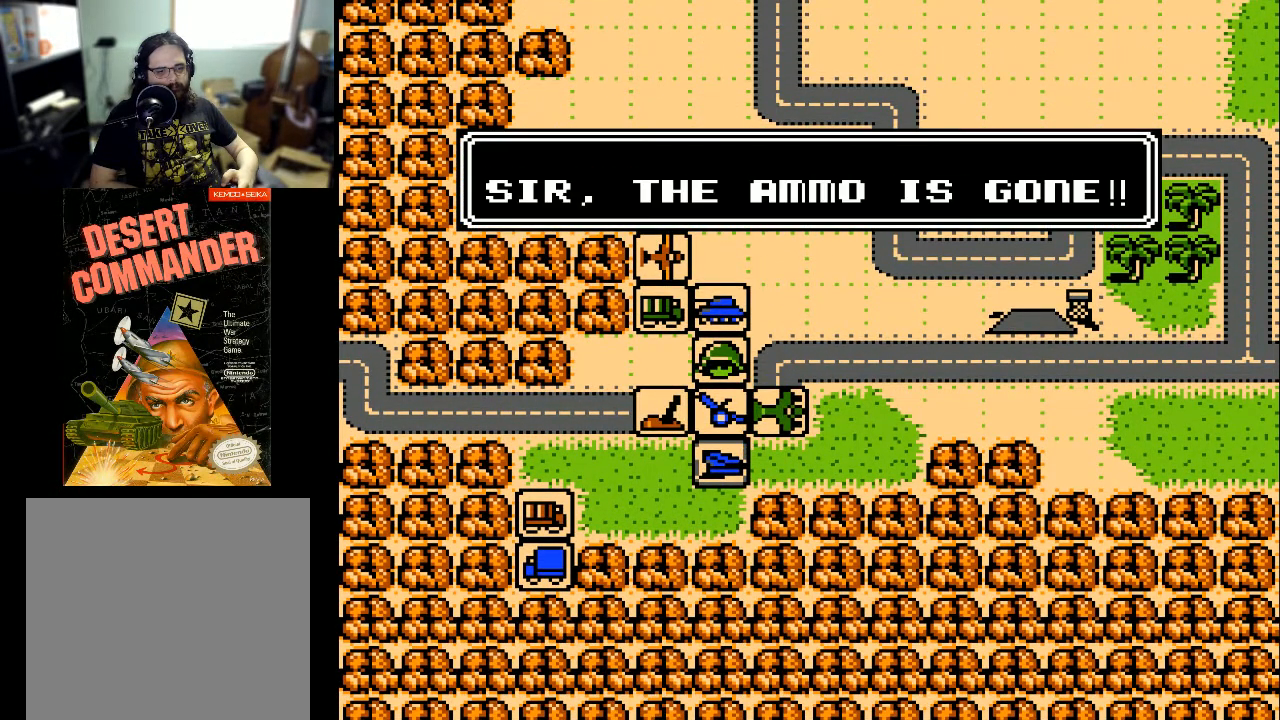
{"buttons": [], "events": []}
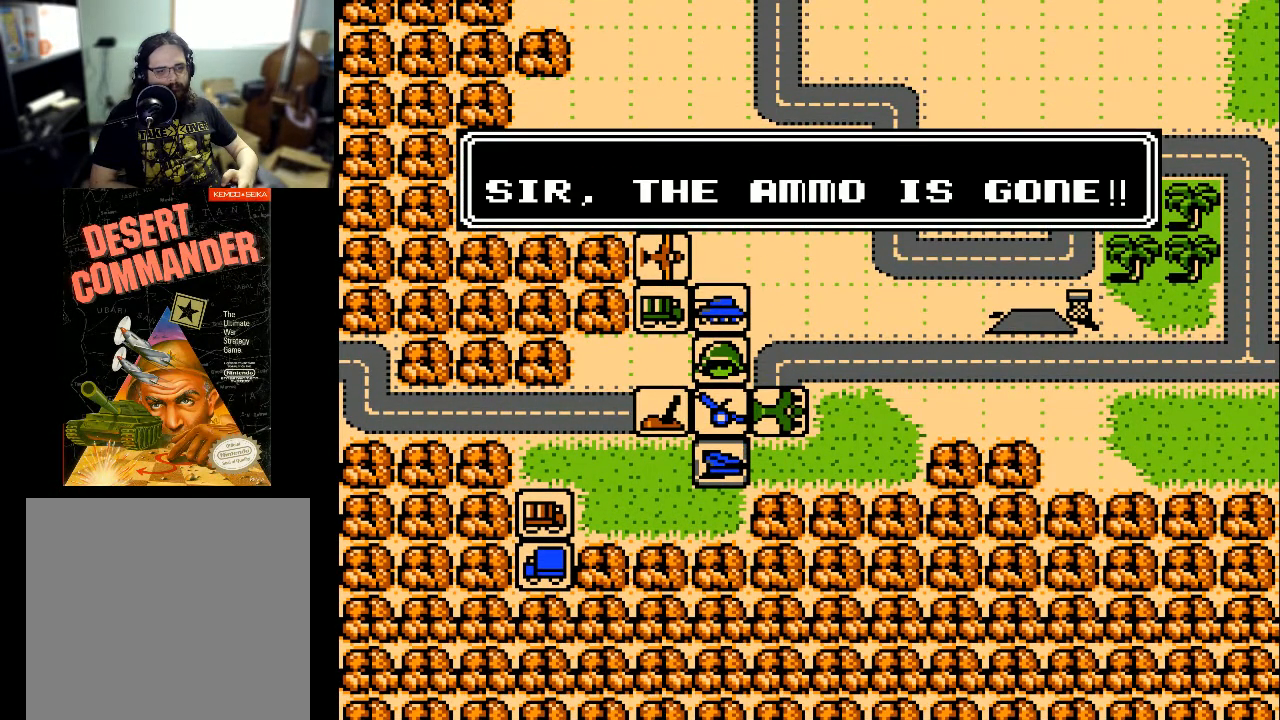
{"buttons": ["A"], "events": [[500, "A", "down"]]}
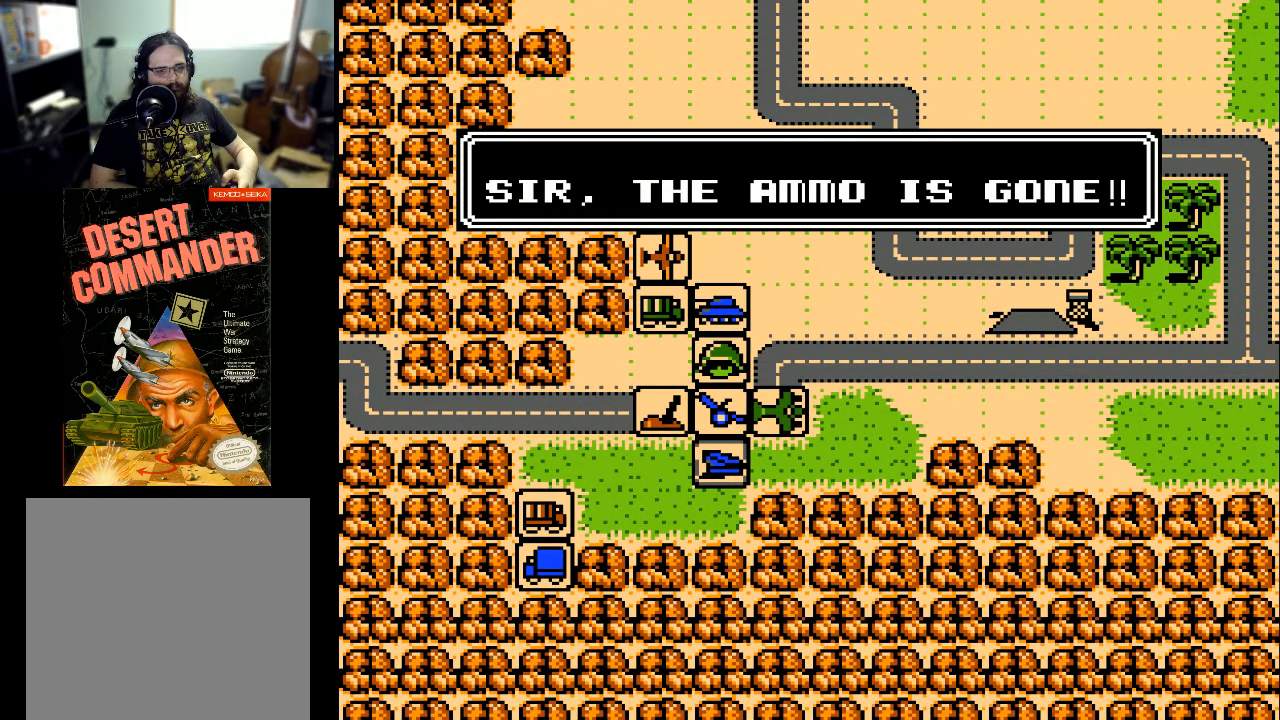
{"buttons": [], "events": [[133, "A", "up"]]}
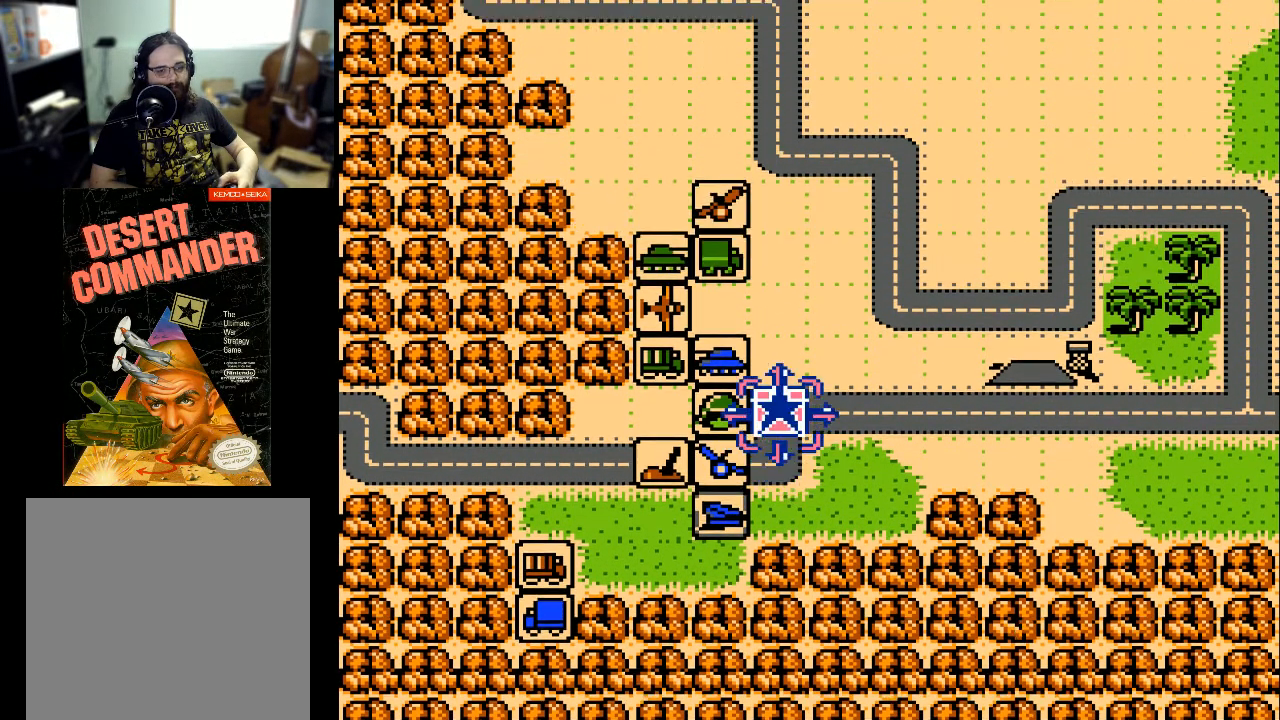
{"buttons": [], "events": []}
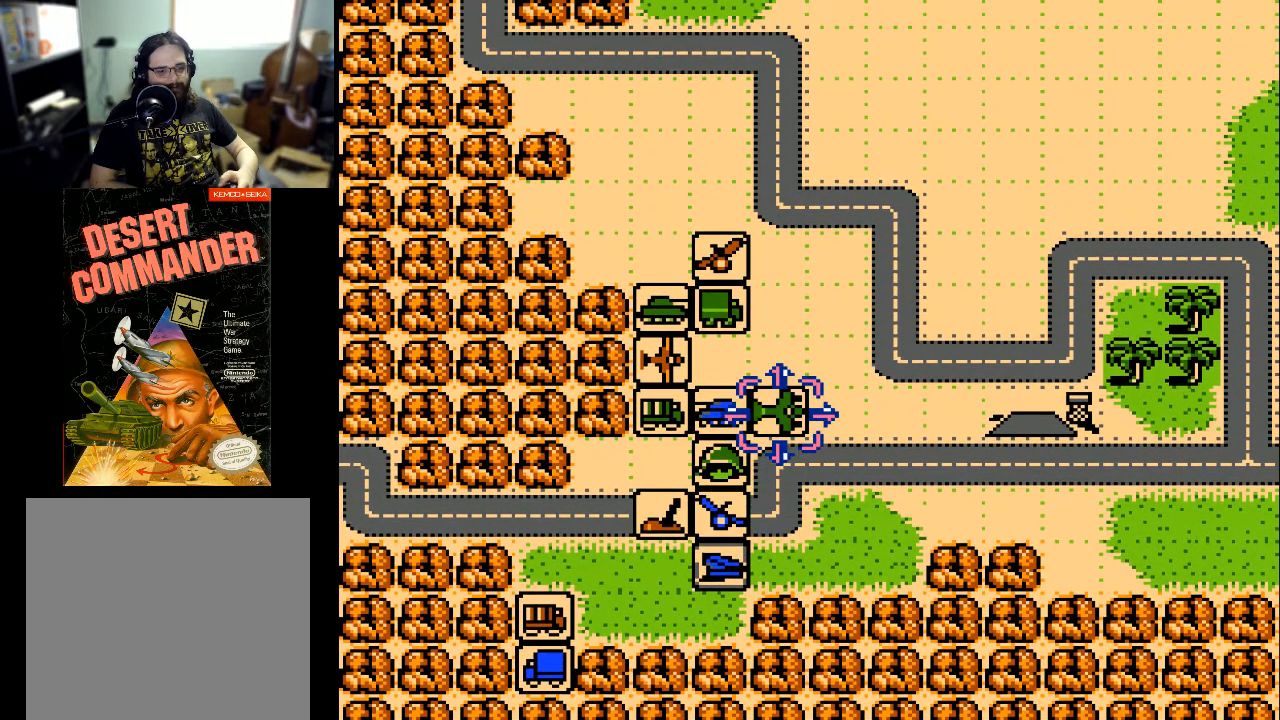
{"buttons": ["DPAD_LEFT"], "events": [[67, "DPAD_RIGHT", "down"], [200, "DPAD_RIGHT", "up"], [500, "DPAD_LEFT", "down"]]}
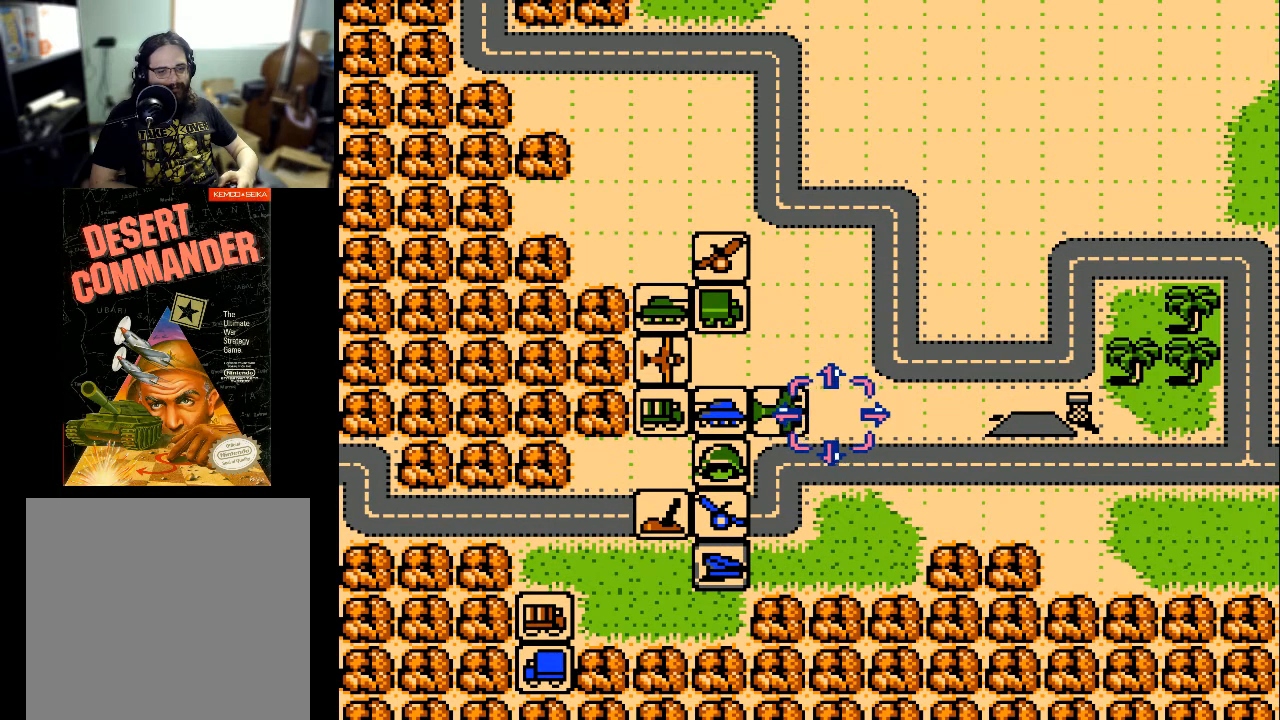
{"buttons": ["DPAD_LEFT"], "events": [[133, "DPAD_LEFT", "up"], [433, "DPAD_LEFT", "down"]]}
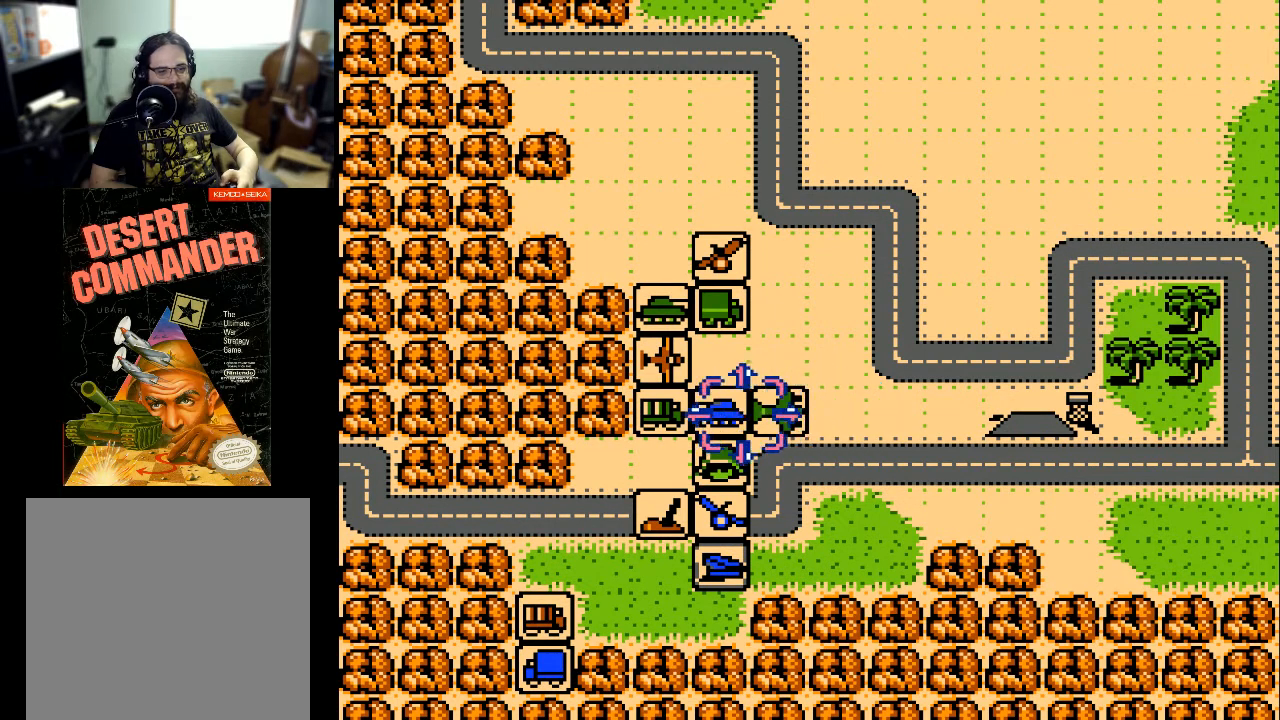
{"buttons": [], "events": [[100, "DPAD_LEFT", "up"], [233, "DPAD_UP", "down"], [500, "DPAD_UP", "up"]]}
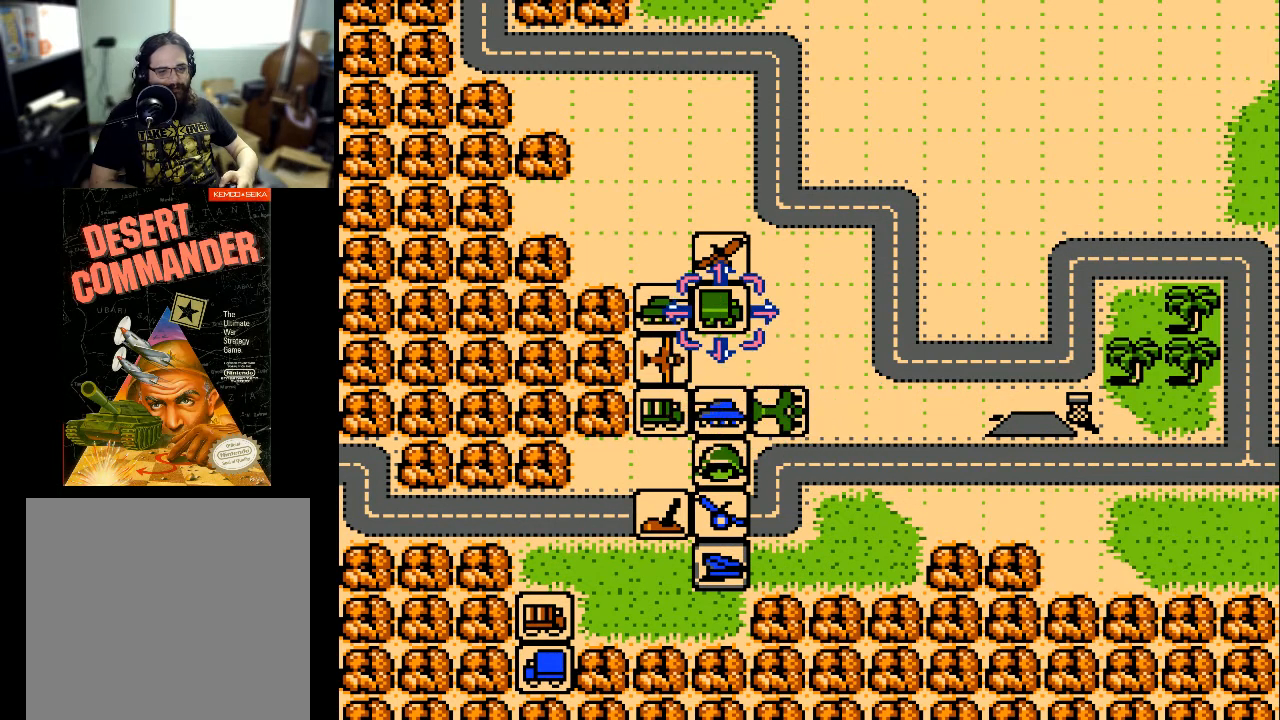
{"buttons": [], "events": [[300, "DPAD_LEFT", "down"], [400, "DPAD_LEFT", "up"]]}
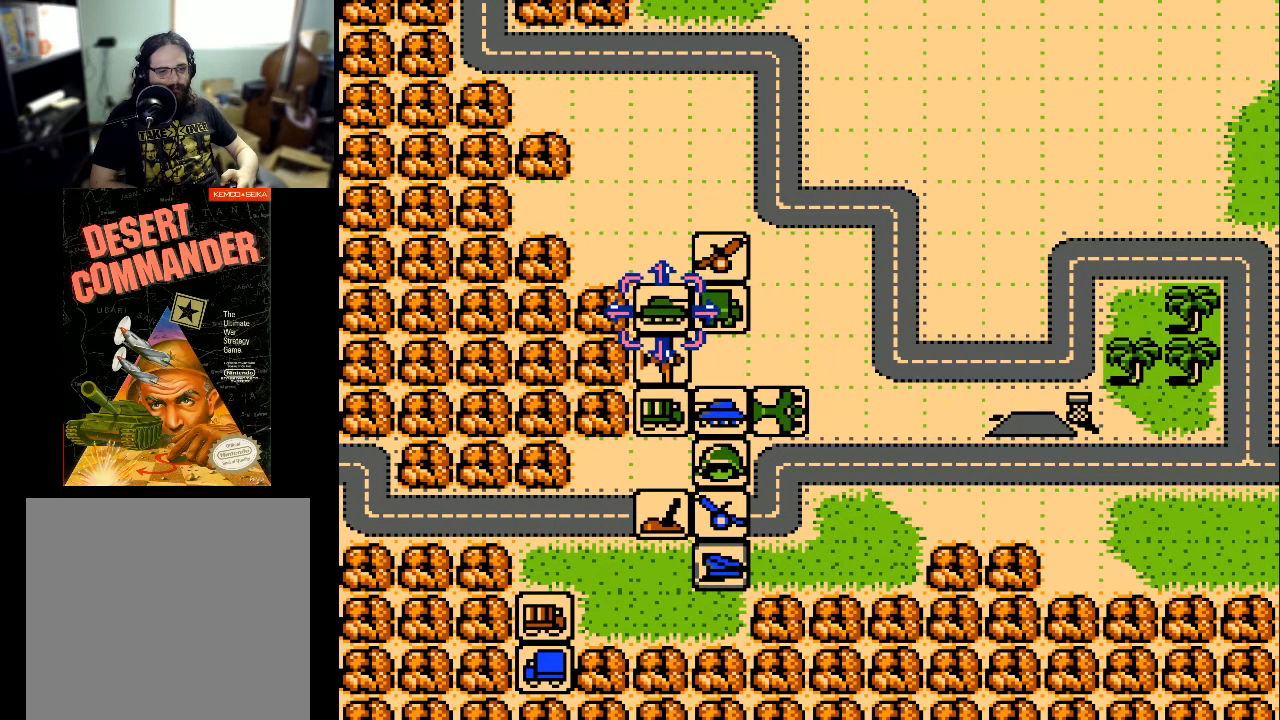
{"buttons": ["DPAD_DOWN"], "events": [[333, "DPAD_DOWN", "down"]]}
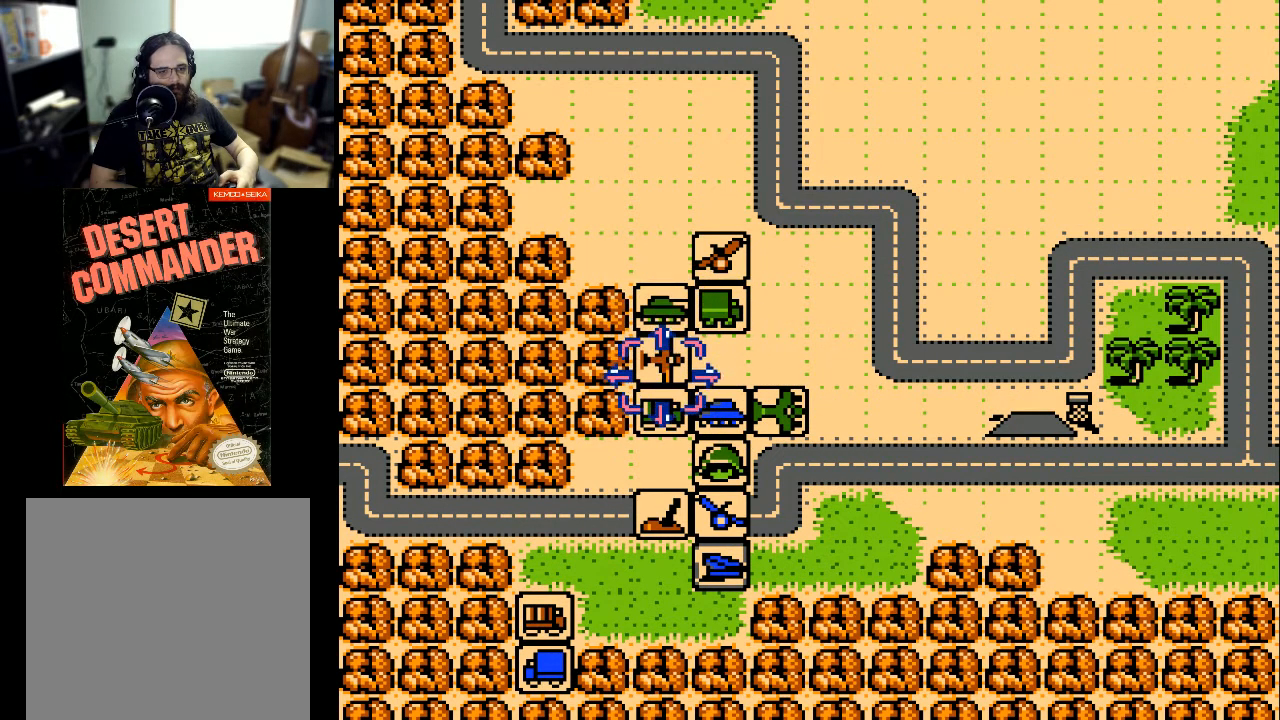
{"buttons": [], "events": [[100, "DPAD_DOWN", "up"]]}